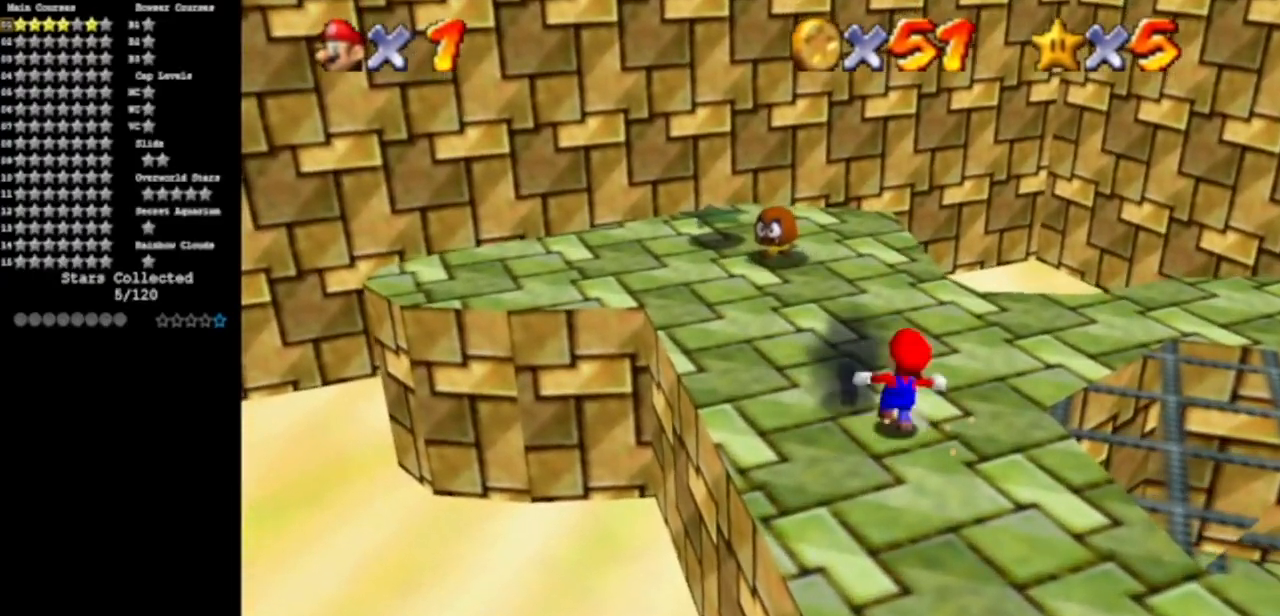
Gameplay with a controller (Nintendo layout); each line is a JSON object with the inputs held at the frame after it. "events" lists button and stick changes between this image and that frame as [ms after this image, input, new state], when the widget could be followed in between. Not read: L3 R3 other_buttons.
{"buttons": ["A"], "left_stick": "up-left", "events": [[300, "A", "down"], [300, "left_stick", "up-left"]]}
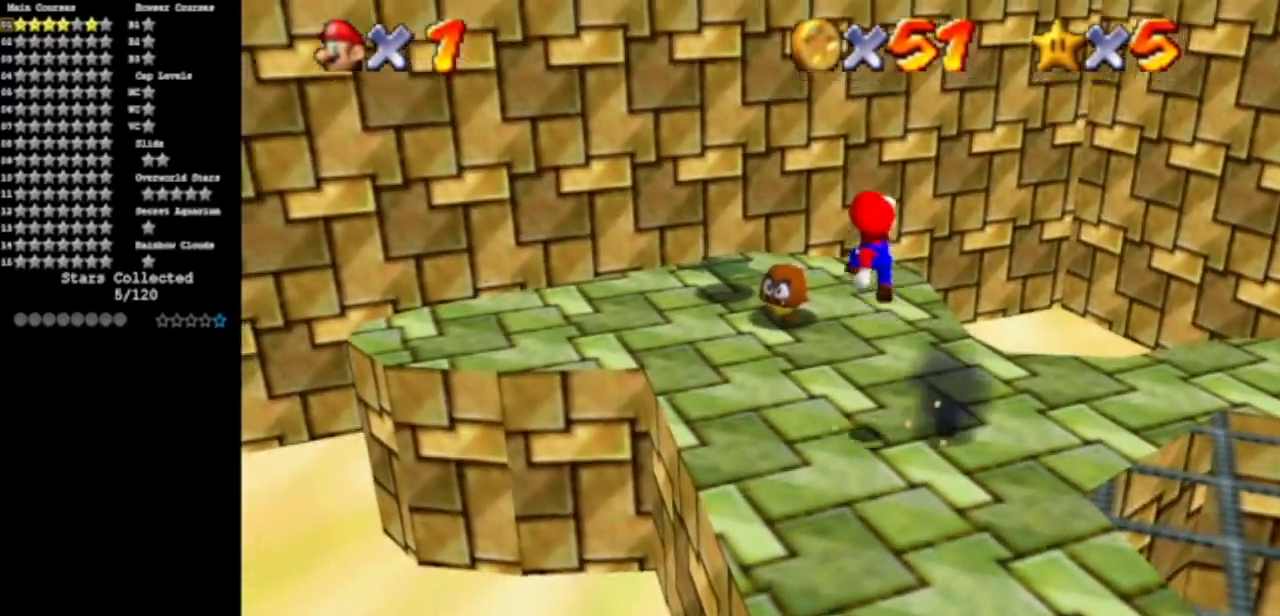
{"buttons": [], "left_stick": "up", "events": [[83, "A", "up"], [383, "left_stick", "up"]]}
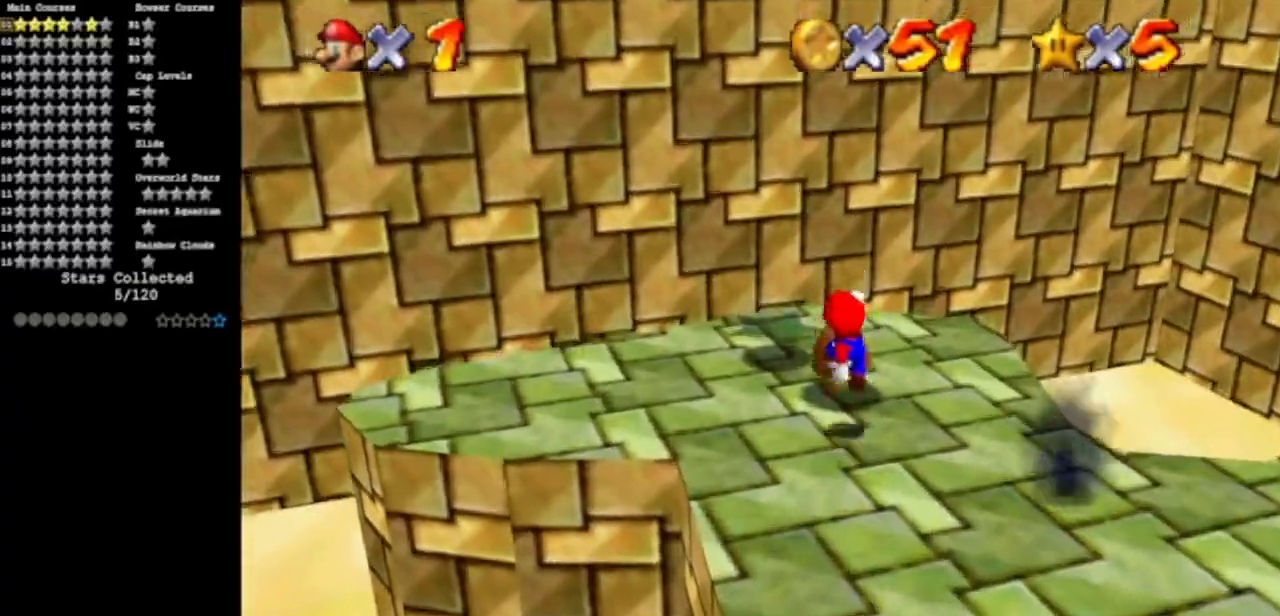
{"buttons": [], "left_stick": "down", "events": [[34, "left_stick", "center"], [100, "left_stick", "down"], [167, "A", "down"], [234, "A", "up"]]}
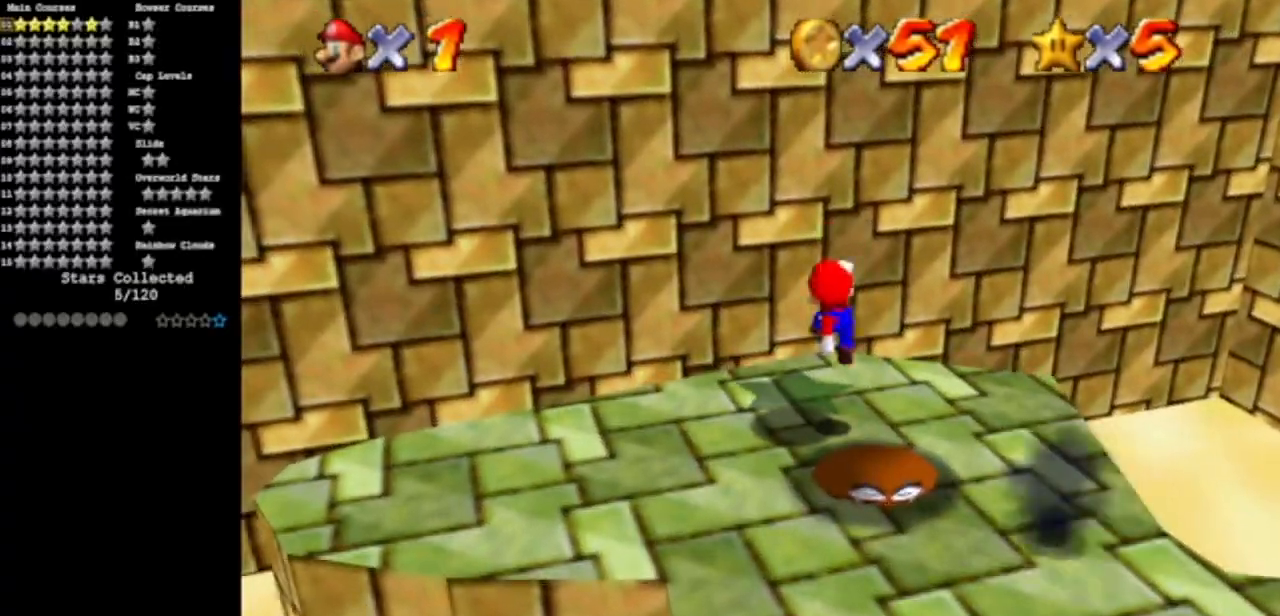
{"buttons": ["B"], "left_stick": "right", "events": [[200, "A", "down"], [383, "A", "up"], [450, "B", "down"], [500, "left_stick", "right"]]}
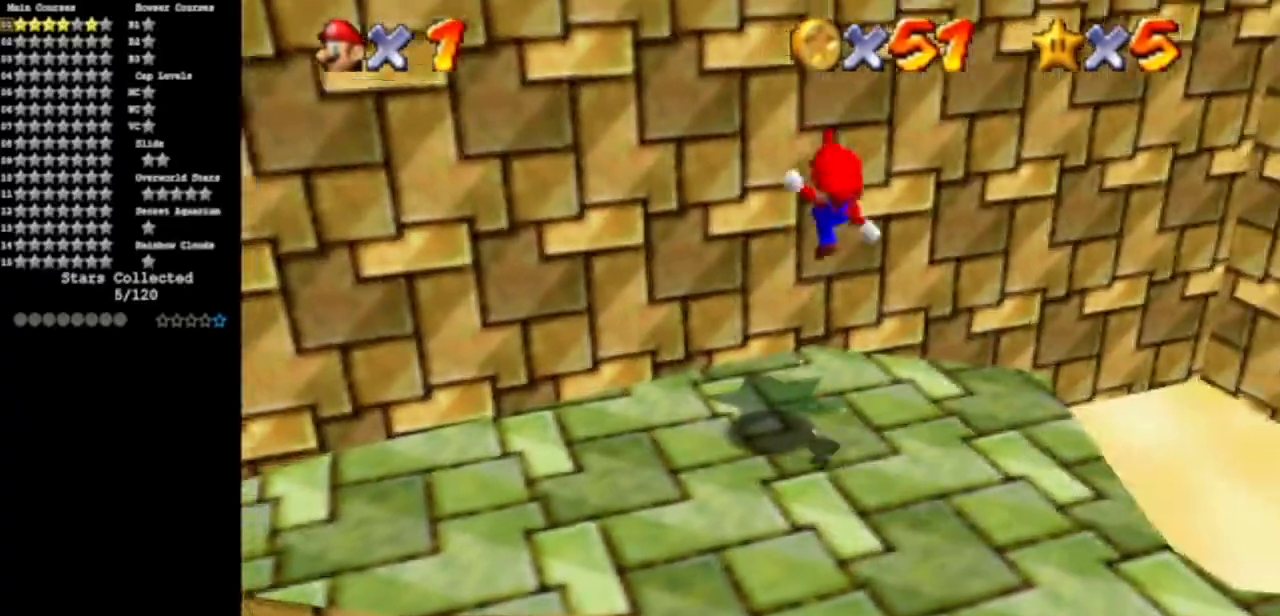
{"buttons": ["C_DOWN", "C_LEFT"], "left_stick": "center", "events": [[117, "left_stick", "up-left"], [184, "B", "up"], [250, "left_stick", "left"], [417, "C_DOWN", "down"], [417, "C_LEFT", "down"], [467, "left_stick", "center"]]}
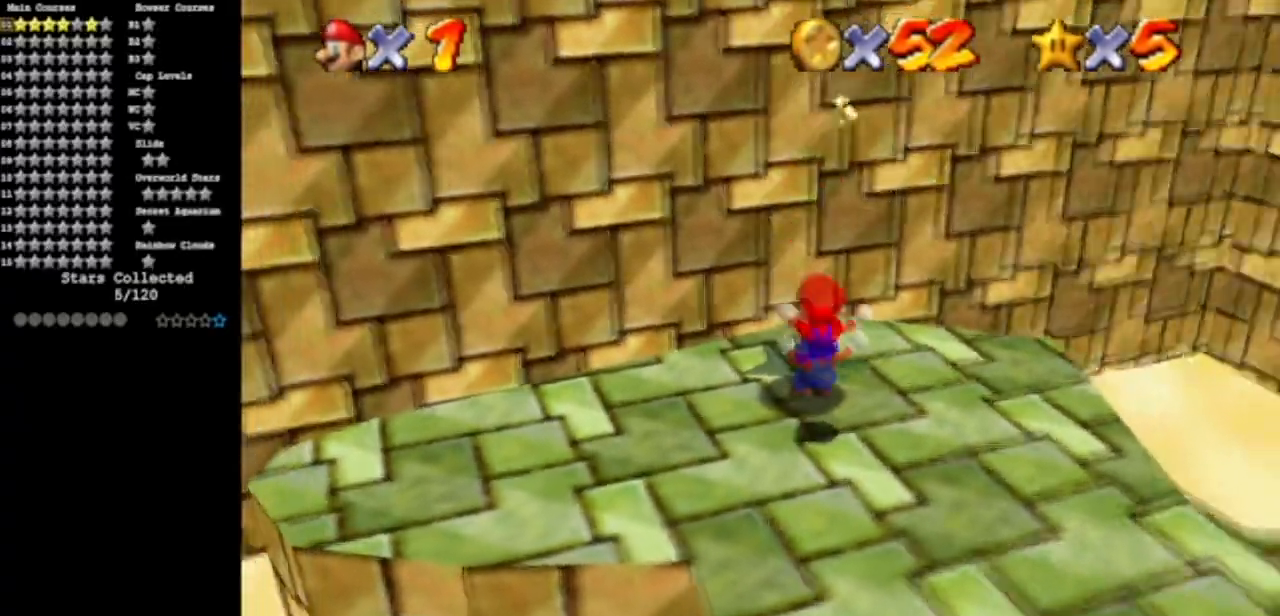
{"buttons": [], "left_stick": "right", "events": [[100, "C_DOWN", "up"], [133, "C_LEFT", "up"], [183, "left_stick", "right"], [233, "C_LEFT", "down"], [300, "C_DOWN", "down"], [467, "C_DOWN", "up"], [467, "C_LEFT", "up"]]}
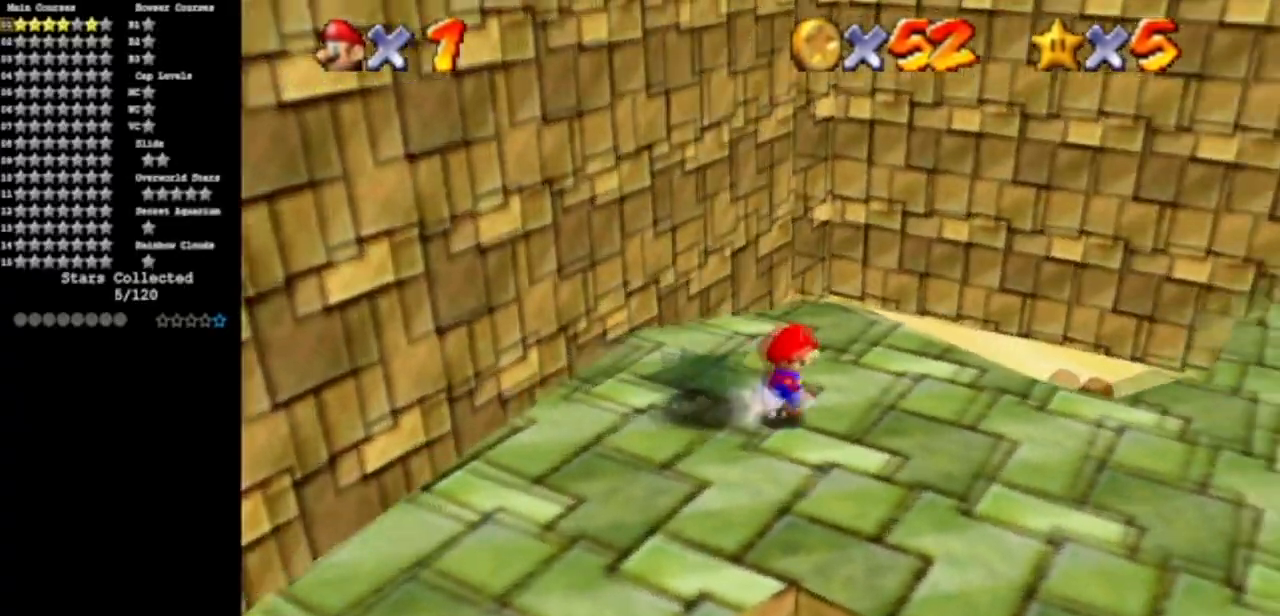
{"buttons": [], "left_stick": "right", "events": [[117, "C_LEFT", "down"], [150, "C_DOWN", "down"], [367, "C_DOWN", "up"], [367, "C_LEFT", "up"]]}
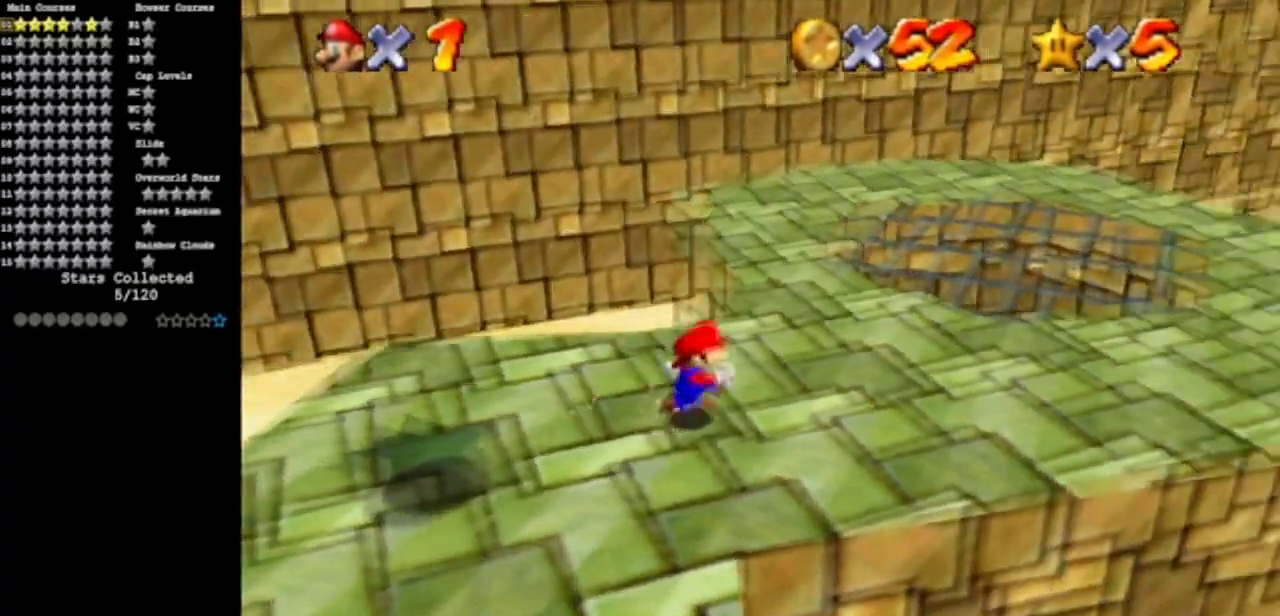
{"buttons": [], "left_stick": "up-left", "events": [[100, "left_stick", "up"], [166, "left_stick", "up-left"], [450, "A", "down"], [483, "A", "up"]]}
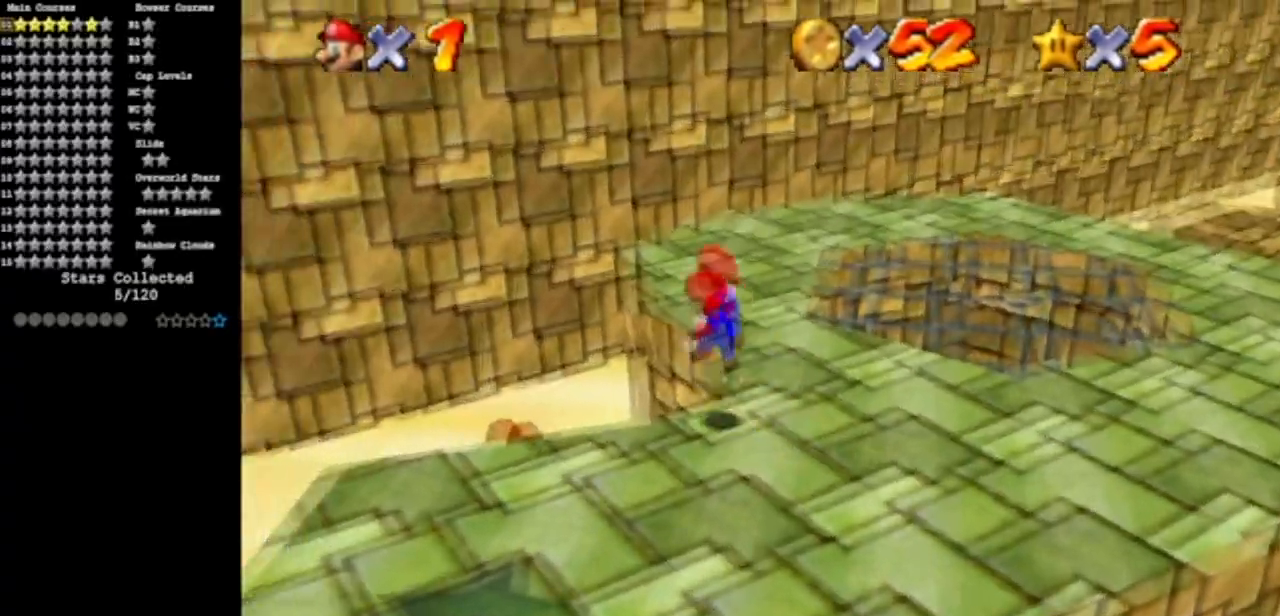
{"buttons": ["C_DOWN", "C_LEFT"], "left_stick": "up-right", "events": [[134, "C_DOWN", "down"], [134, "C_LEFT", "down"], [200, "left_stick", "up"], [300, "C_DOWN", "up"], [300, "C_LEFT", "up"], [351, "C_LEFT", "down"], [367, "C_DOWN", "down"], [367, "left_stick", "up-right"]]}
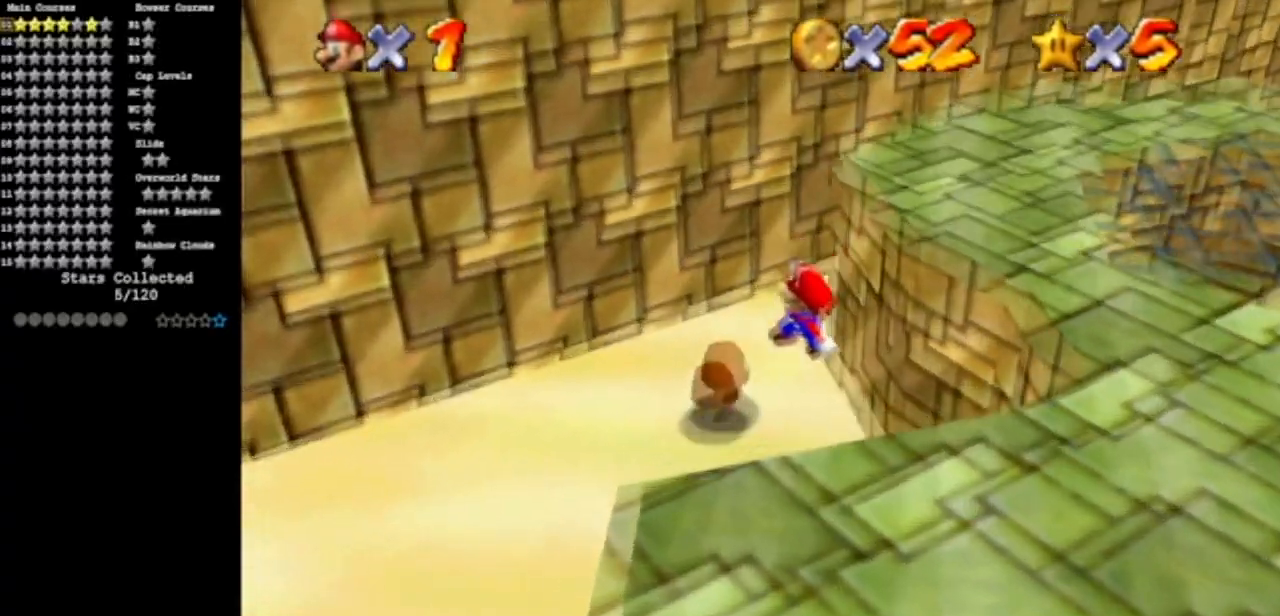
{"buttons": [], "left_stick": "right", "events": [[16, "C_DOWN", "up"], [16, "C_LEFT", "up"], [116, "B", "down"], [166, "left_stick", "up"], [300, "left_stick", "up-right"], [367, "B", "up"], [500, "left_stick", "right"]]}
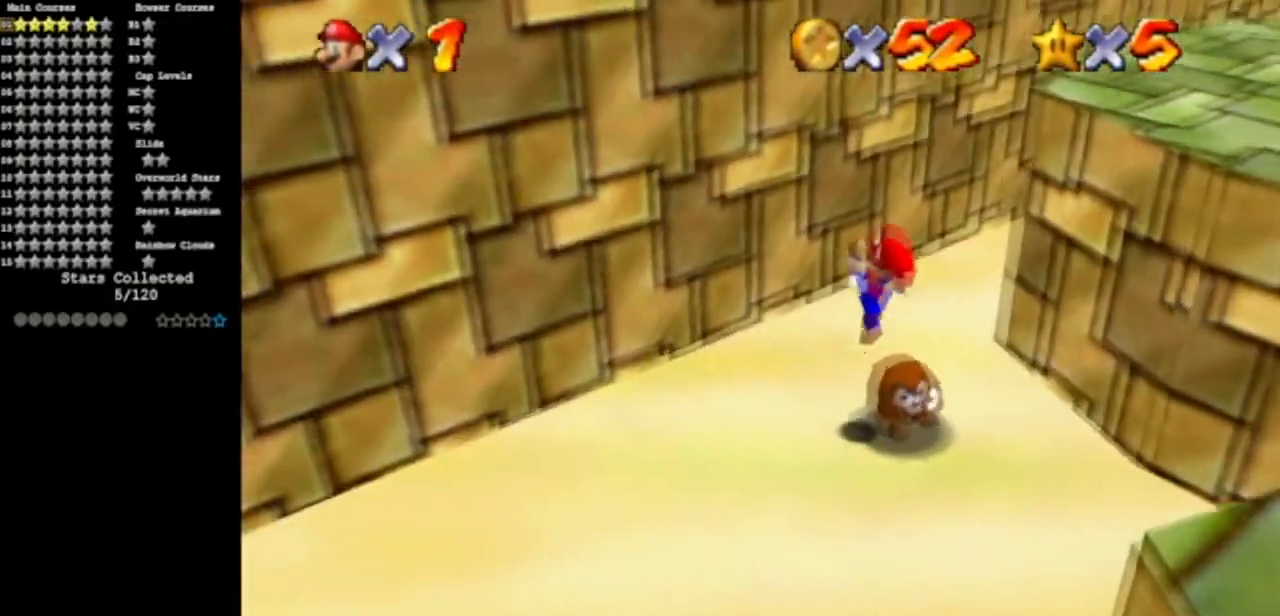
{"buttons": ["C_DOWN", "C_LEFT"], "left_stick": "right", "events": [[67, "C_DOWN", "down"], [67, "C_LEFT", "down"], [234, "C_DOWN", "up"], [234, "C_LEFT", "up"], [350, "C_LEFT", "down"], [401, "C_DOWN", "down"]]}
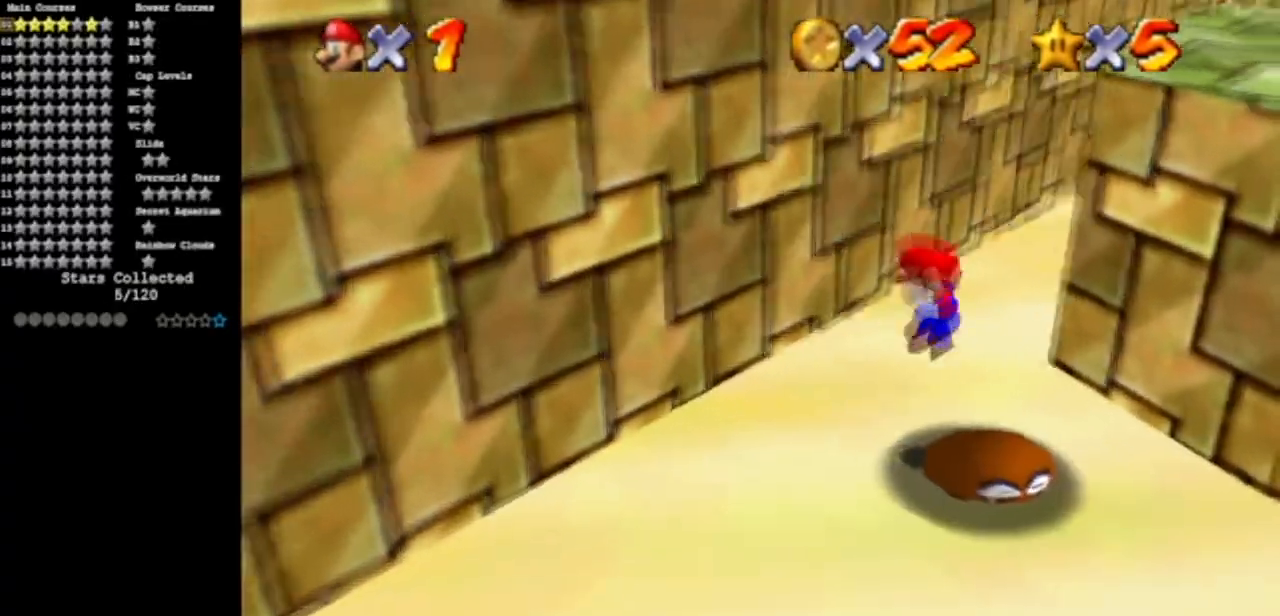
{"buttons": ["A"], "left_stick": "left", "events": [[133, "C_DOWN", "up"], [133, "C_LEFT", "up"], [283, "A", "down"], [317, "left_stick", "center"], [383, "left_stick", "left"]]}
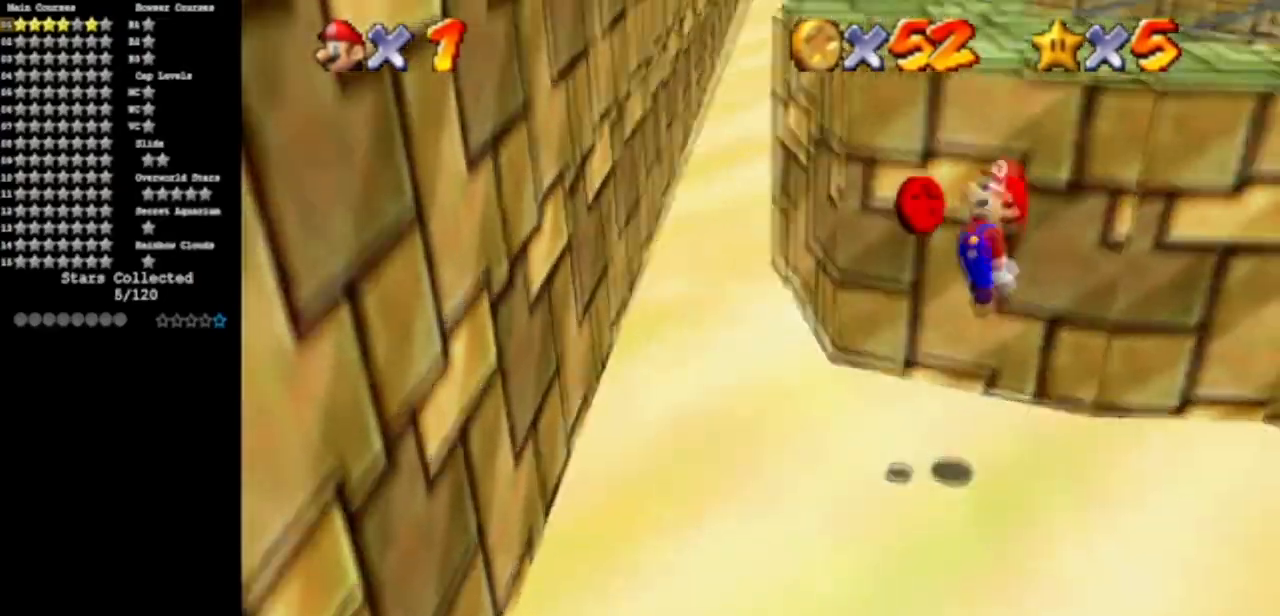
{"buttons": [], "left_stick": "left", "events": [[184, "left_stick", "down-left"], [300, "A", "up"], [367, "left_stick", "left"]]}
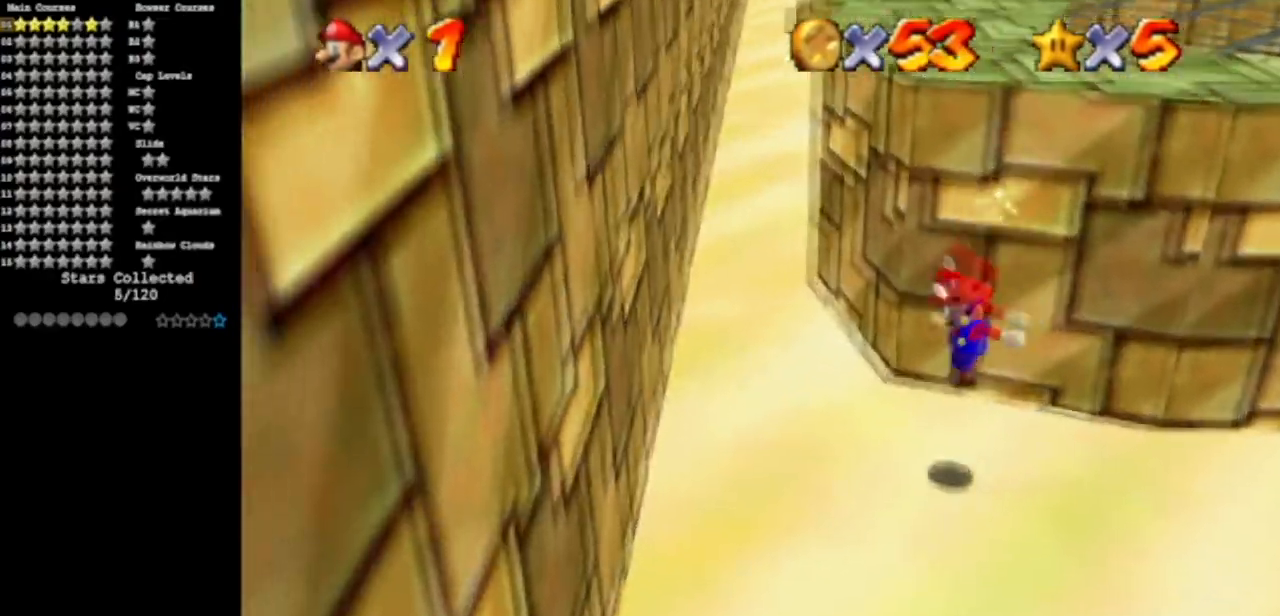
{"buttons": [], "left_stick": "up", "events": [[116, "left_stick", "up-left"], [217, "left_stick", "up"]]}
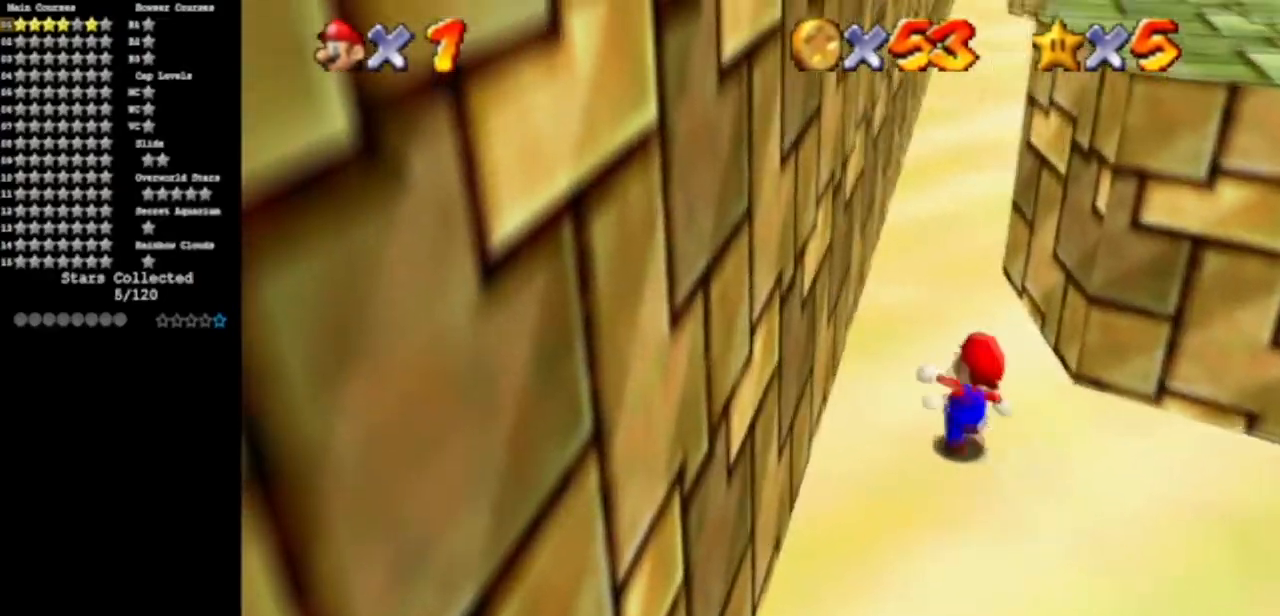
{"buttons": ["A"], "left_stick": "up", "events": [[100, "left_stick", "down"], [284, "left_stick", "right"], [317, "A", "down"], [401, "left_stick", "up"]]}
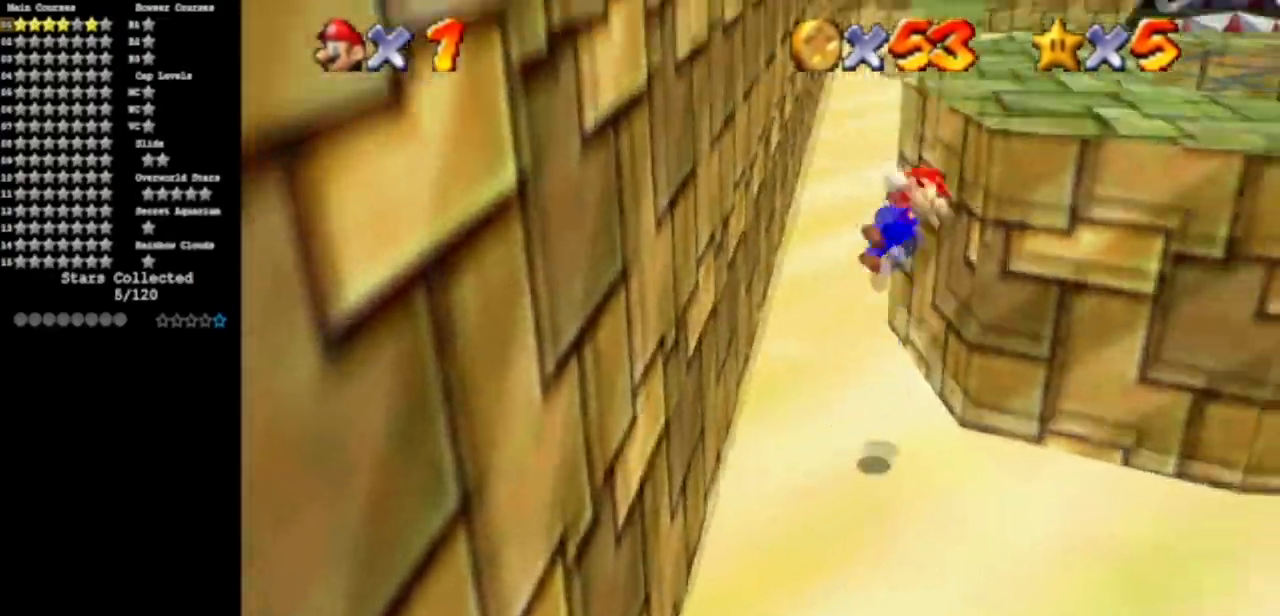
{"buttons": [], "left_stick": "up", "events": [[116, "A", "up"]]}
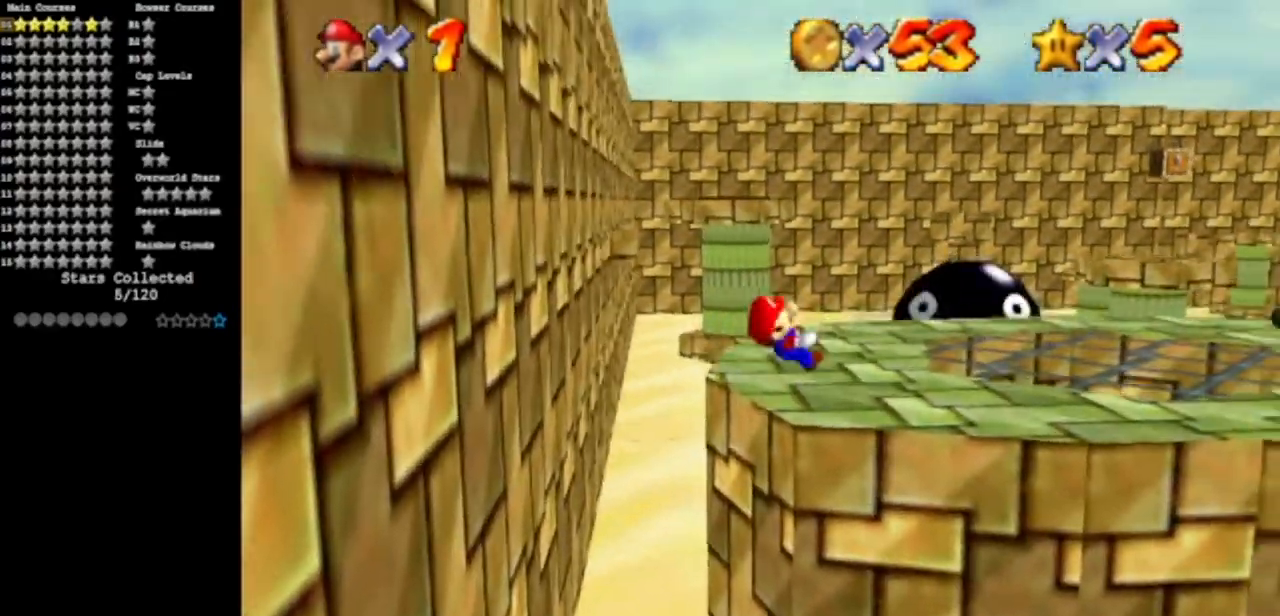
{"buttons": [], "left_stick": "up-right", "events": [[384, "left_stick", "up-right"]]}
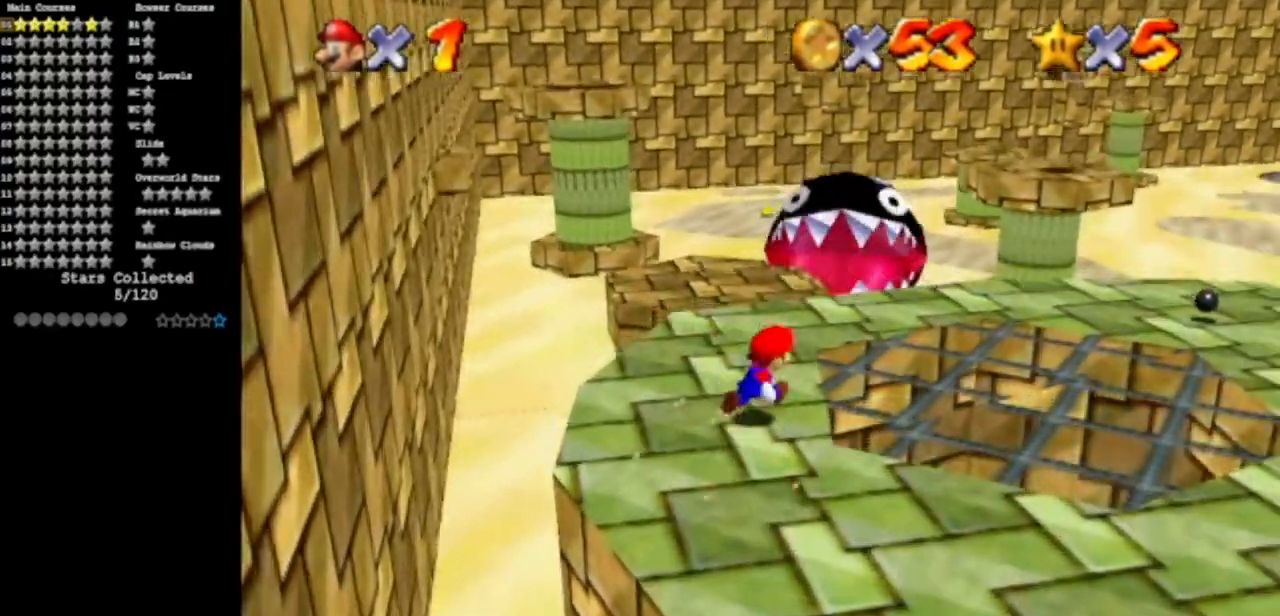
{"buttons": [], "left_stick": "up", "events": [[434, "left_stick", "up"]]}
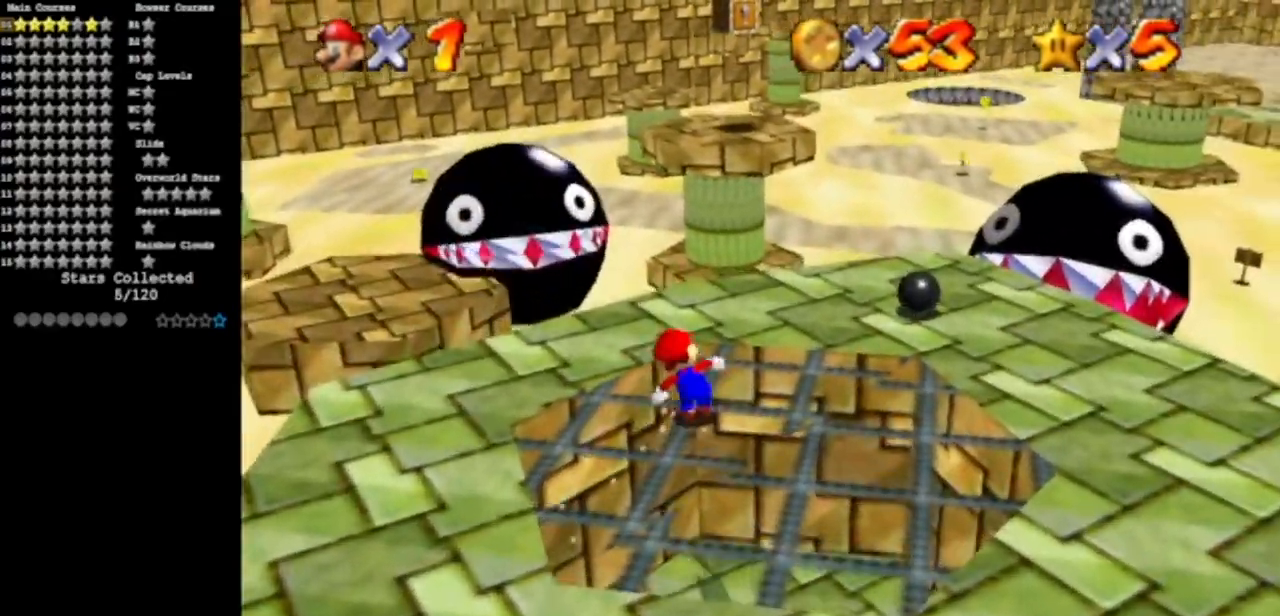
{"buttons": [], "left_stick": "up-right", "events": [[151, "A", "down"], [167, "A", "up"], [234, "left_stick", "down-right"], [401, "left_stick", "up-right"]]}
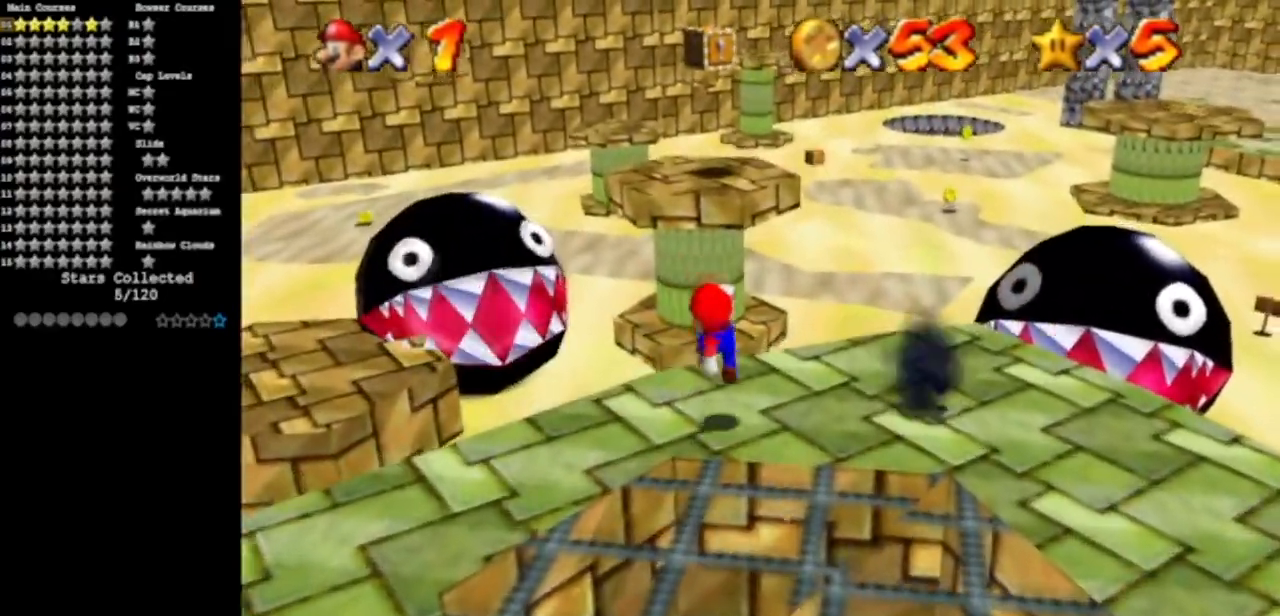
{"buttons": ["A"], "left_stick": "up", "events": [[17, "left_stick", "up"], [183, "A", "down"]]}
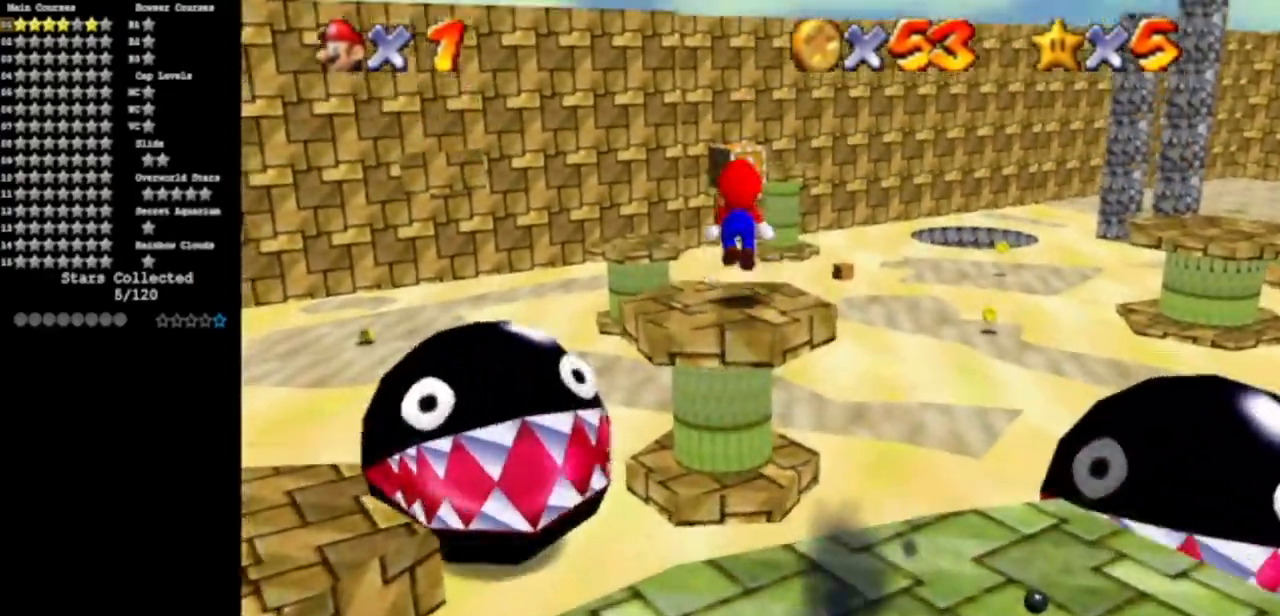
{"buttons": ["C_DOWN", "C_RIGHT"], "left_stick": "up", "events": [[184, "A", "up"], [468, "C_DOWN", "down"], [468, "C_RIGHT", "down"]]}
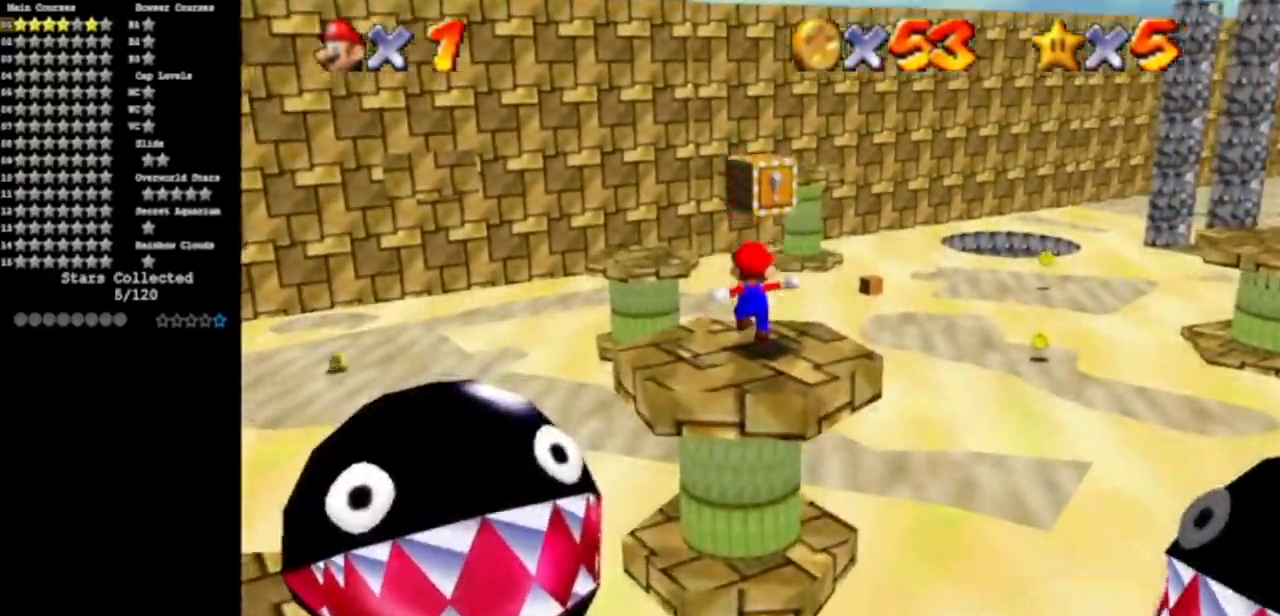
{"buttons": [], "left_stick": "center", "events": [[67, "left_stick", "up-right"], [100, "C_DOWN", "up"], [133, "C_RIGHT", "up"], [167, "left_stick", "center"], [250, "C_DOWN", "down"], [250, "C_RIGHT", "down"], [384, "C_DOWN", "up"], [384, "C_RIGHT", "up"]]}
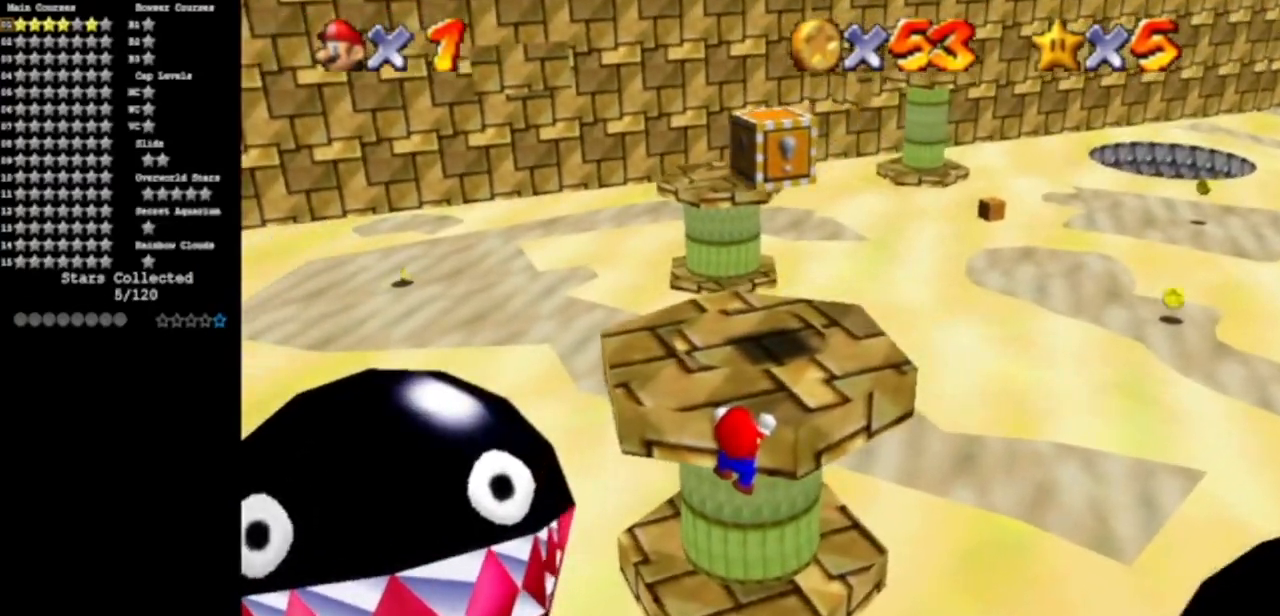
{"buttons": [], "left_stick": "up-right", "events": [[34, "A", "down"], [234, "A", "up"], [234, "left_stick", "up"], [367, "left_stick", "up-right"]]}
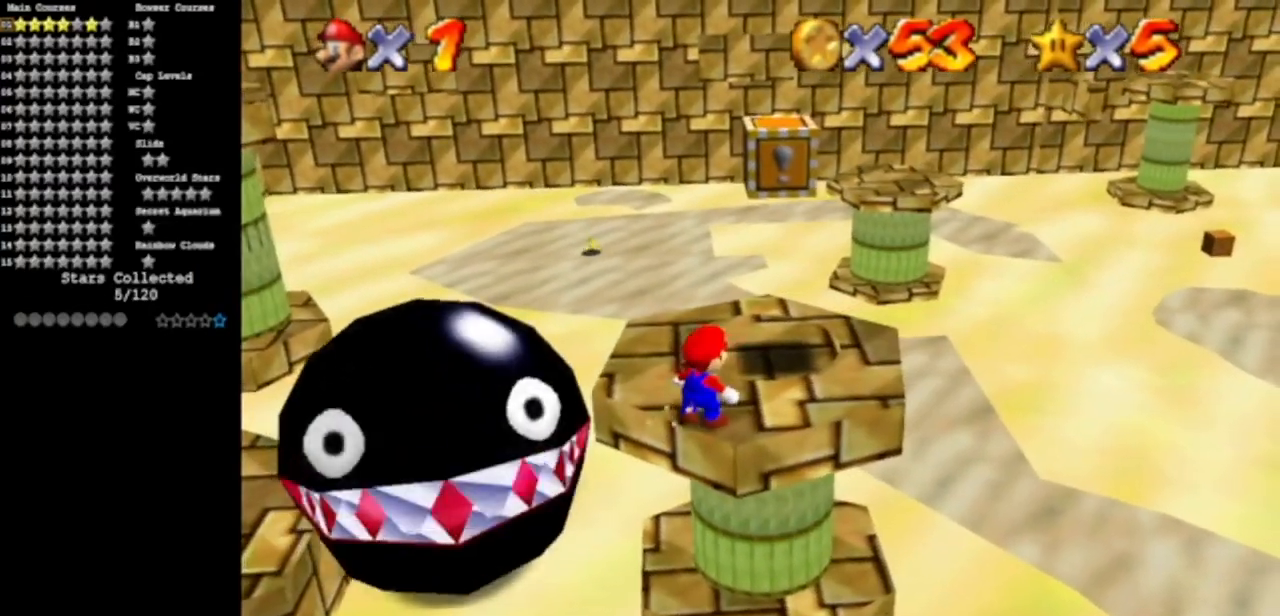
{"buttons": [], "left_stick": "center", "events": [[367, "left_stick", "center"]]}
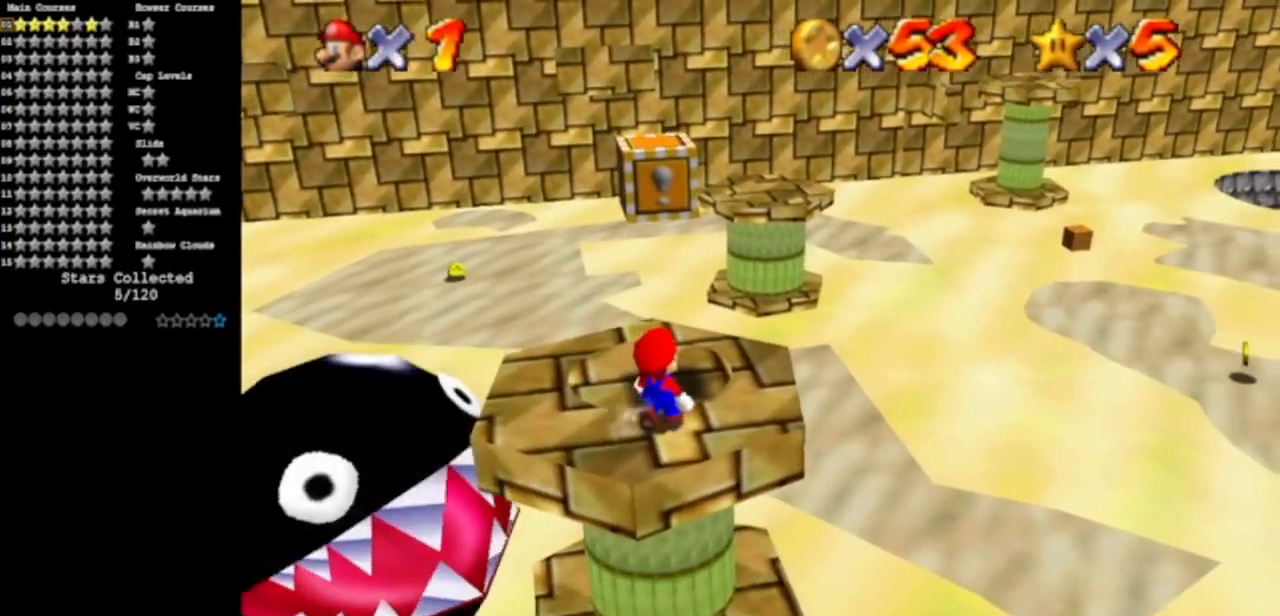
{"buttons": [], "left_stick": "center", "events": []}
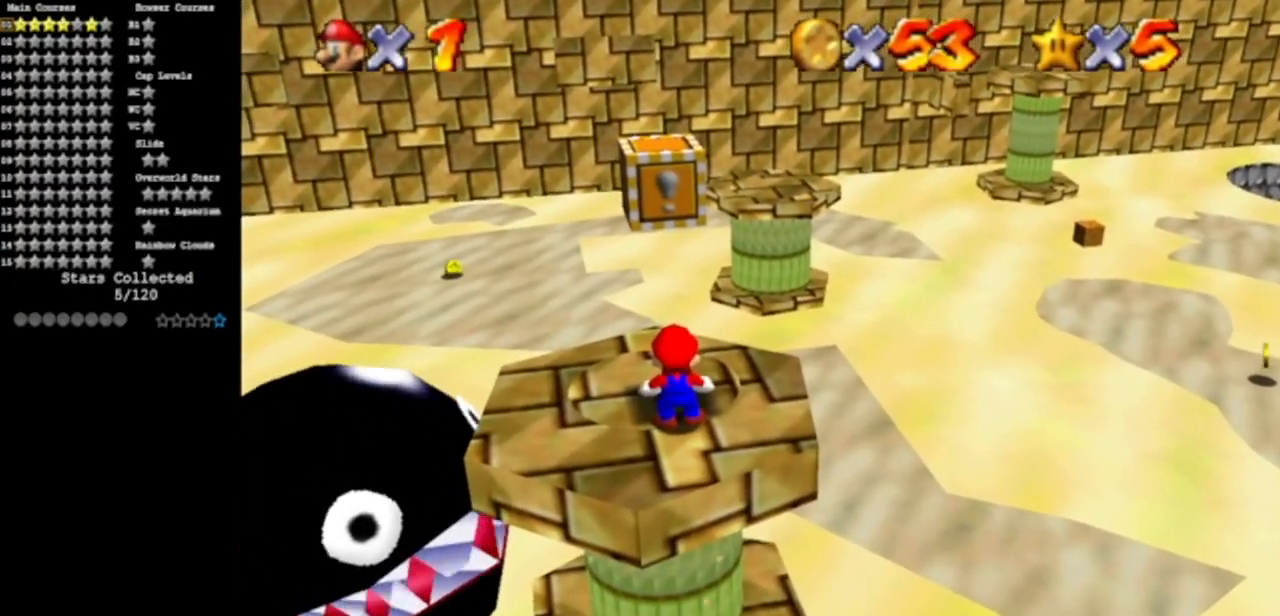
{"buttons": [], "left_stick": "center", "events": []}
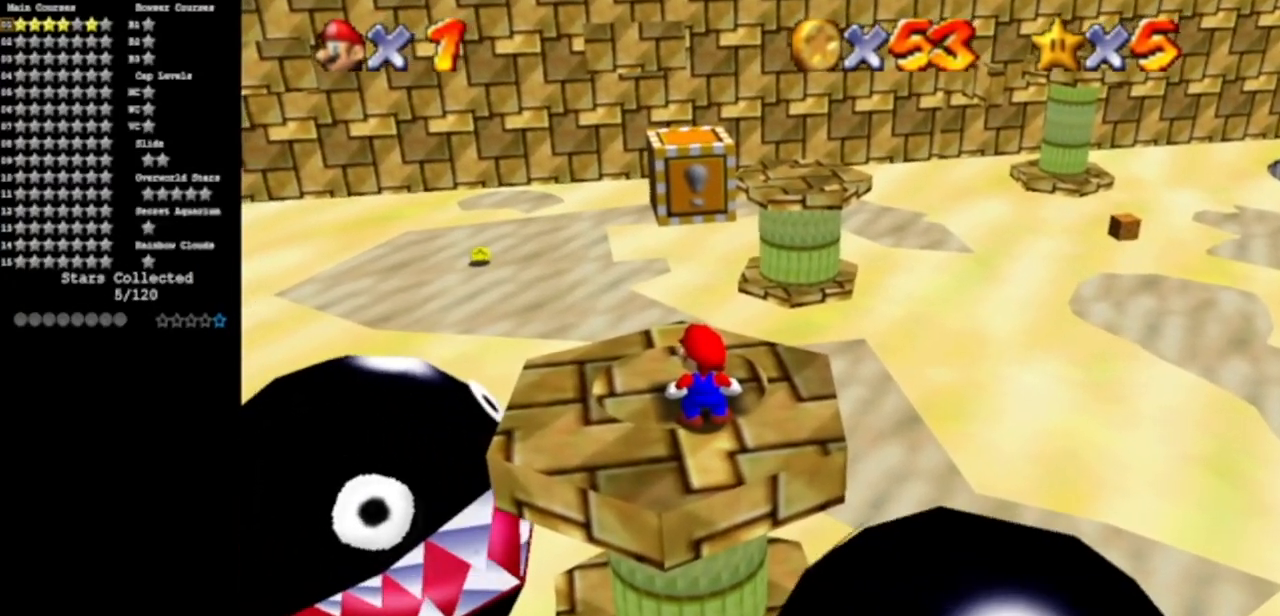
{"buttons": [], "left_stick": "center", "events": []}
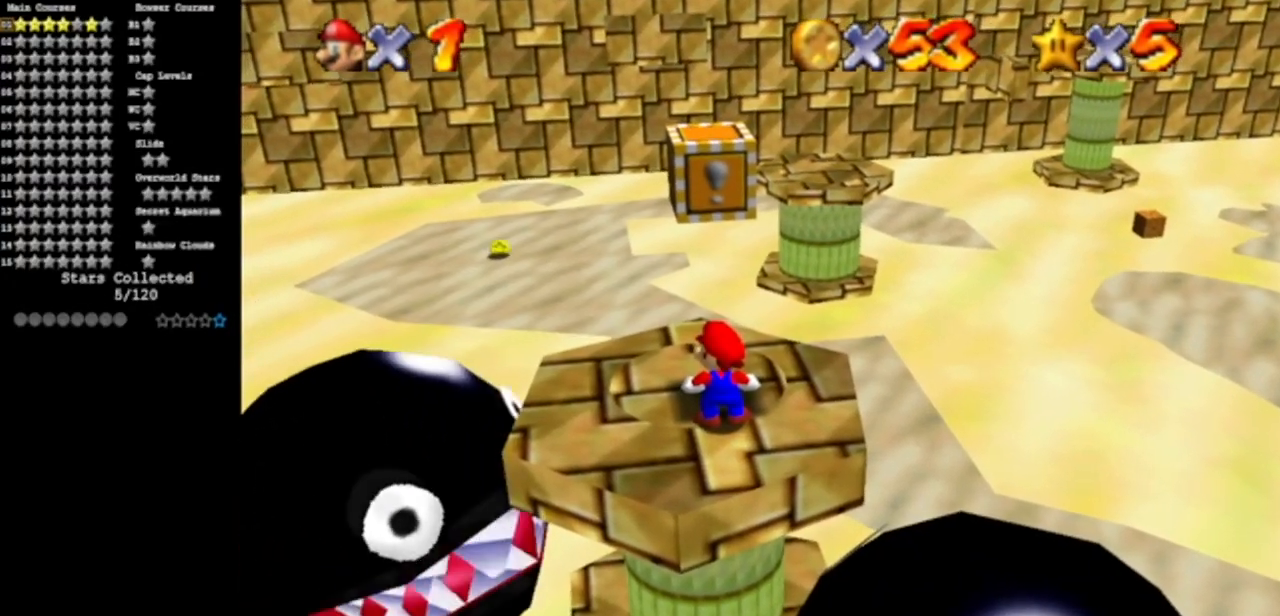
{"buttons": [], "left_stick": "center", "events": [[117, "A", "down"], [334, "A", "up"]]}
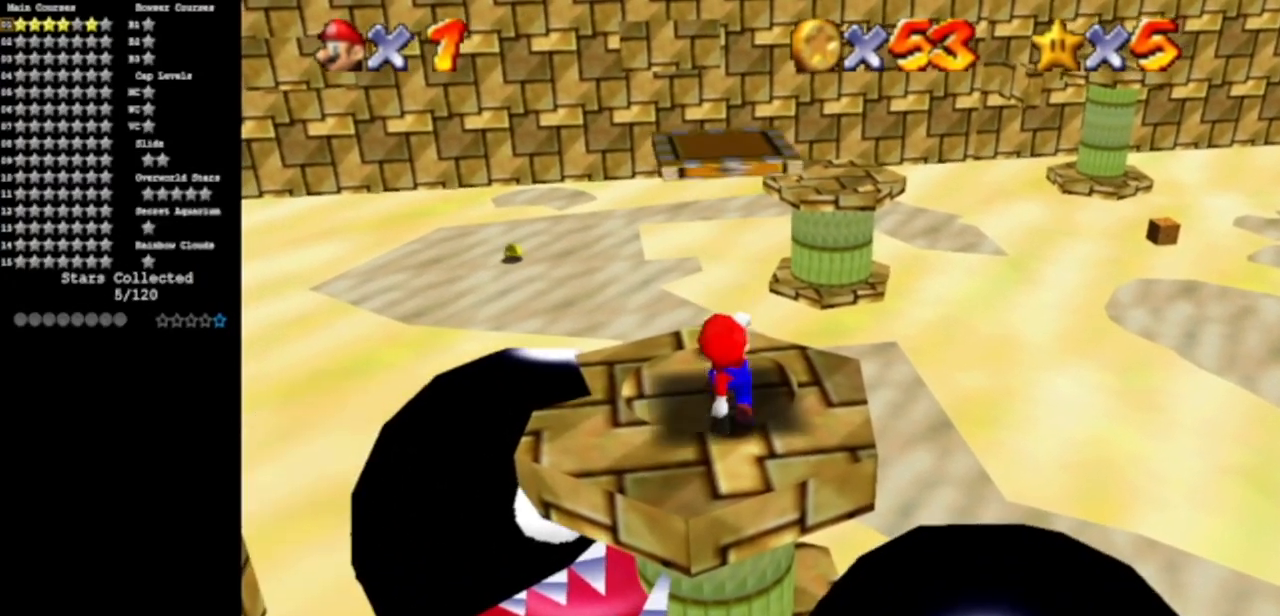
{"buttons": [], "left_stick": "up", "events": [[201, "left_stick", "up"]]}
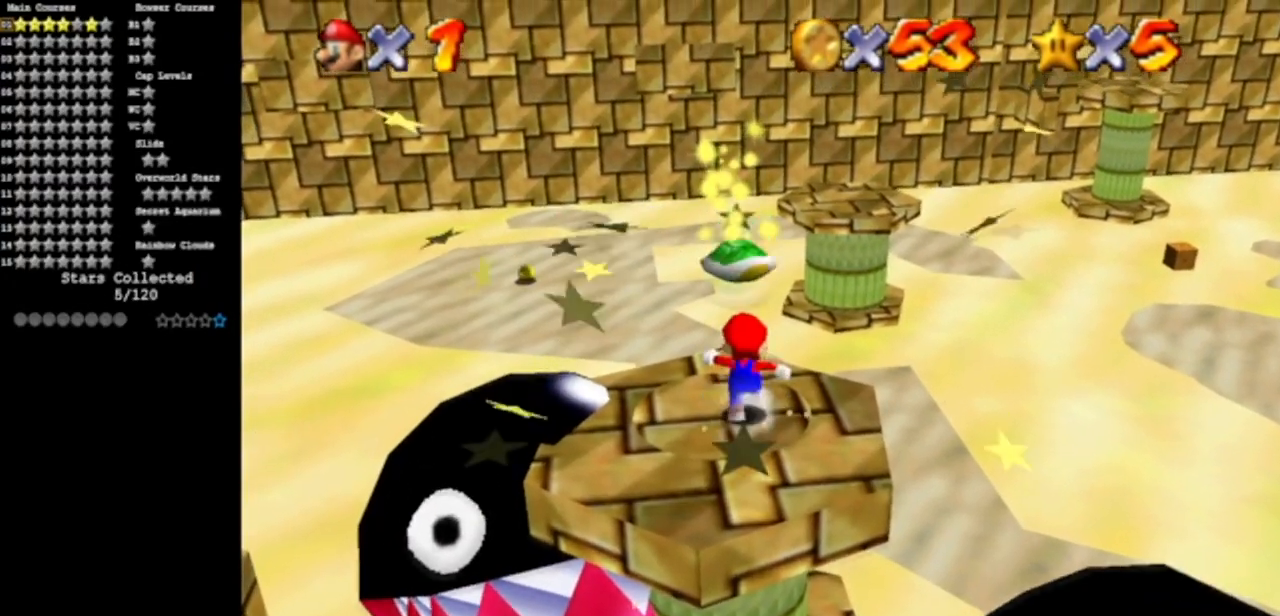
{"buttons": ["A"], "left_stick": "up", "events": [[434, "A", "down"]]}